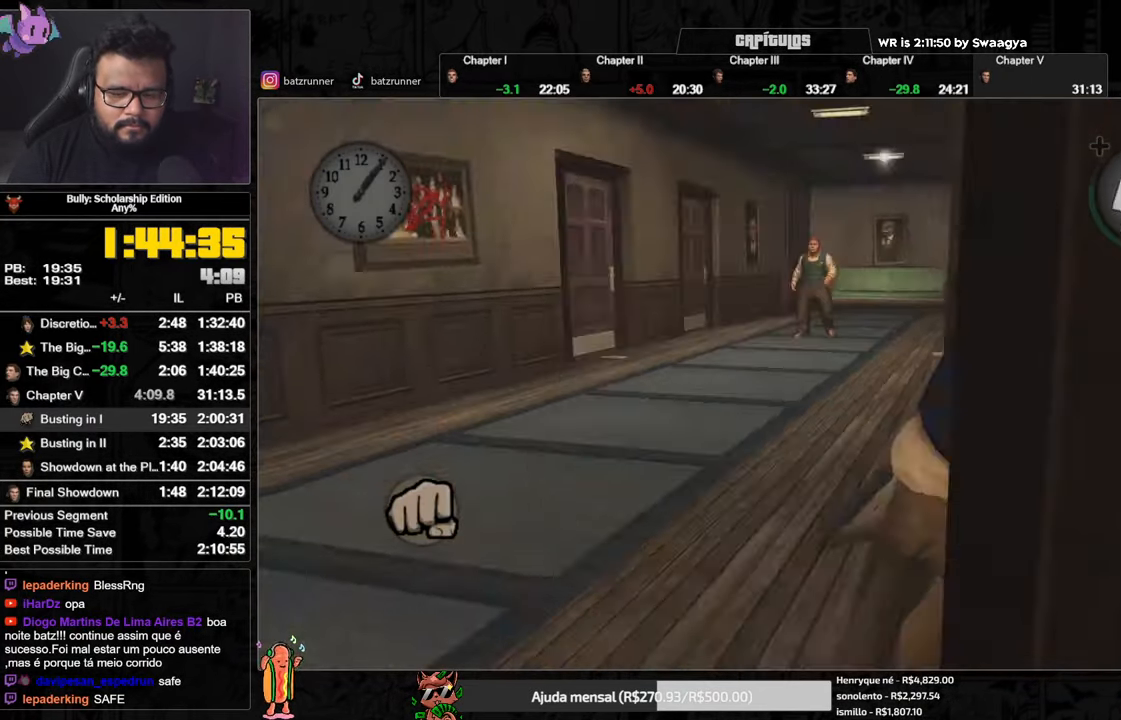
Gameplay with a controller (Xbox layout); each line is a JSON object with the inputs held at the frame after it. "events" lists button and stick changes between this image and that frame as [ms after this image, input, new state], when the widget could be followed in between. Not read: SELECT.
{"buttons": ["A"], "left_stick": "down-right", "right_stick": "center"}
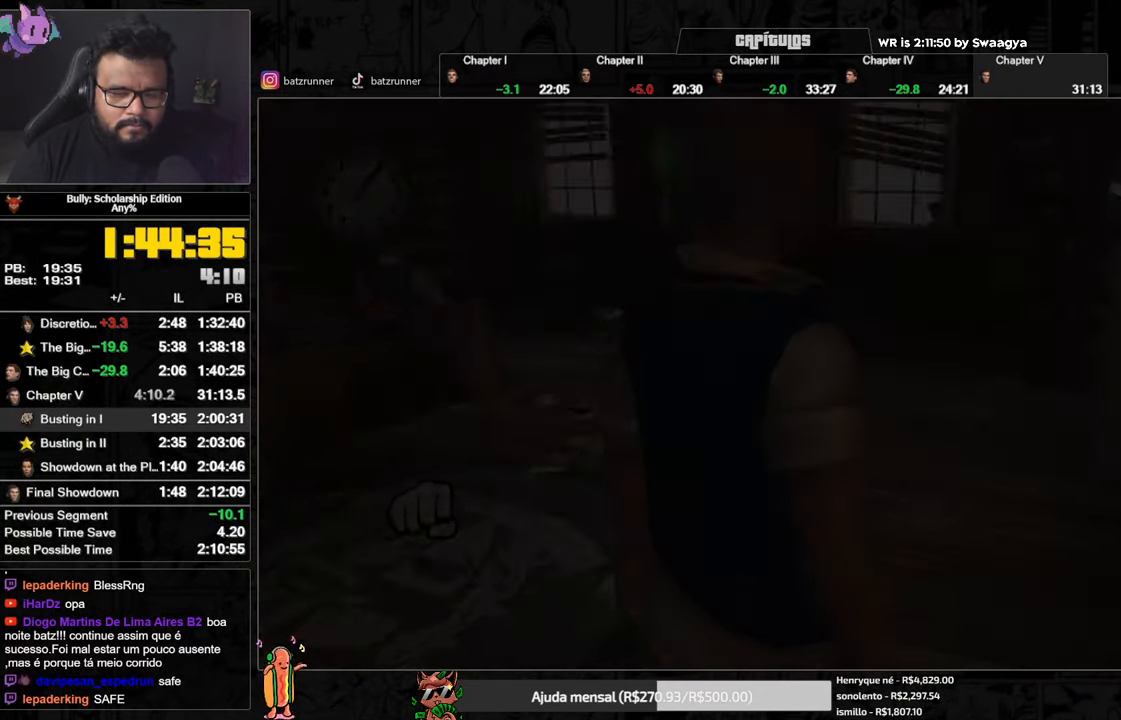
{"buttons": [], "left_stick": "center", "right_stick": "center"}
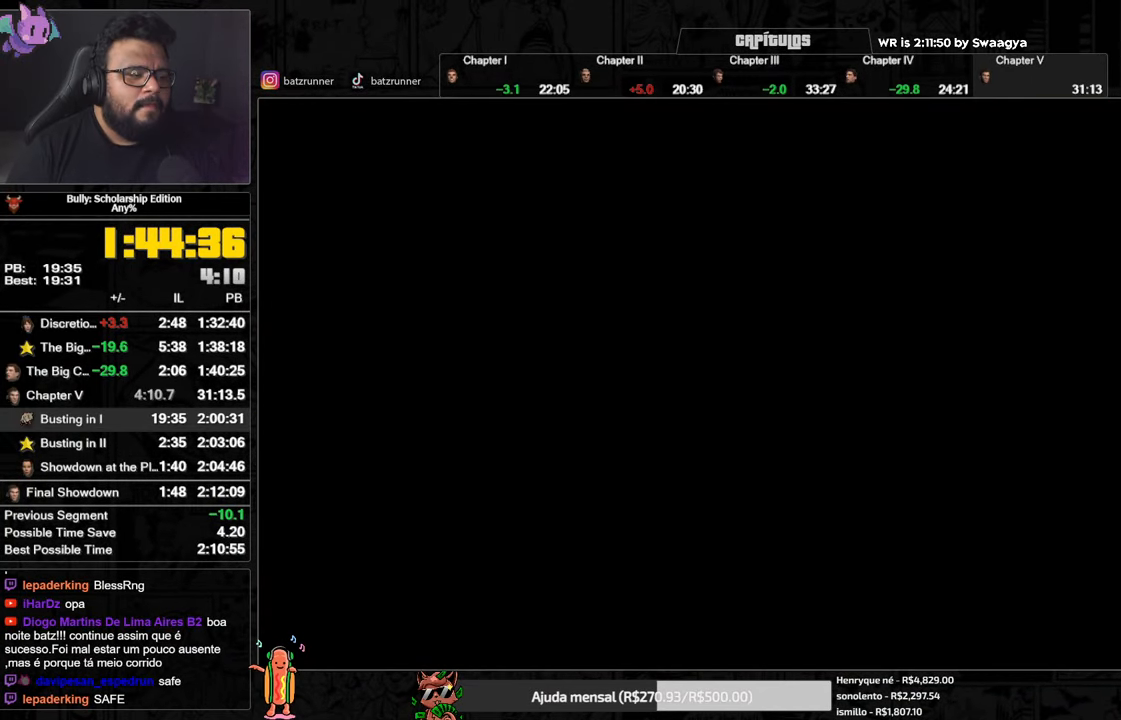
{"buttons": [], "left_stick": "center", "right_stick": "center", "events": [[83, "A", "down"], [133, "A", "up"], [250, "A", "down"], [300, "A", "up"], [417, "A", "down"], [484, "A", "up"]]}
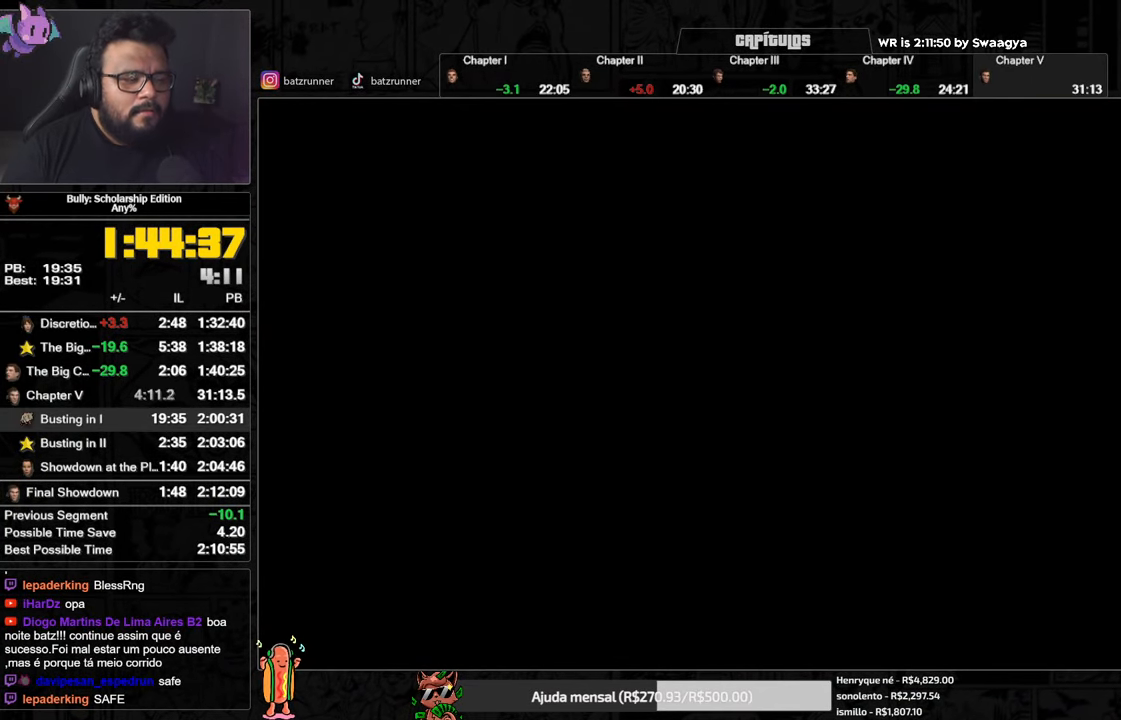
{"buttons": [], "left_stick": "center", "right_stick": "center", "events": [[67, "A", "down"], [134, "A", "up"], [267, "A", "down"], [334, "A", "up"], [451, "A", "down"], [501, "A", "up"]]}
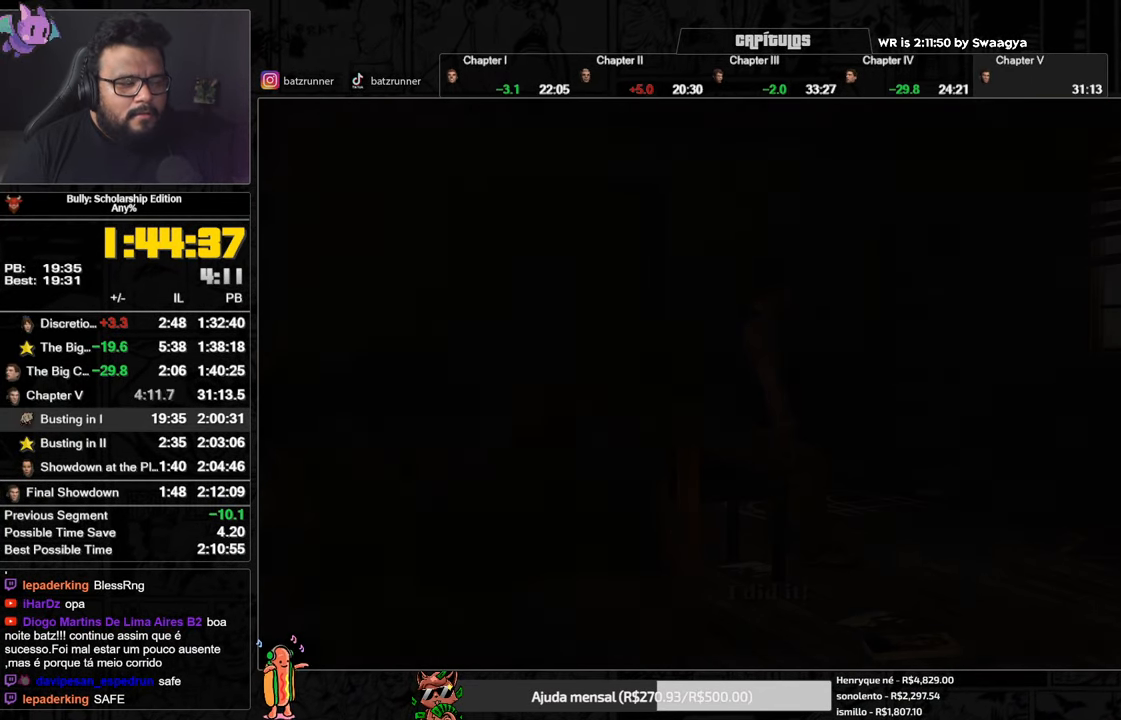
{"buttons": ["A"], "left_stick": "center", "right_stick": "center", "events": [[133, "A", "down"], [200, "A", "up"], [317, "A", "down"], [350, "A", "up"], [467, "A", "down"]]}
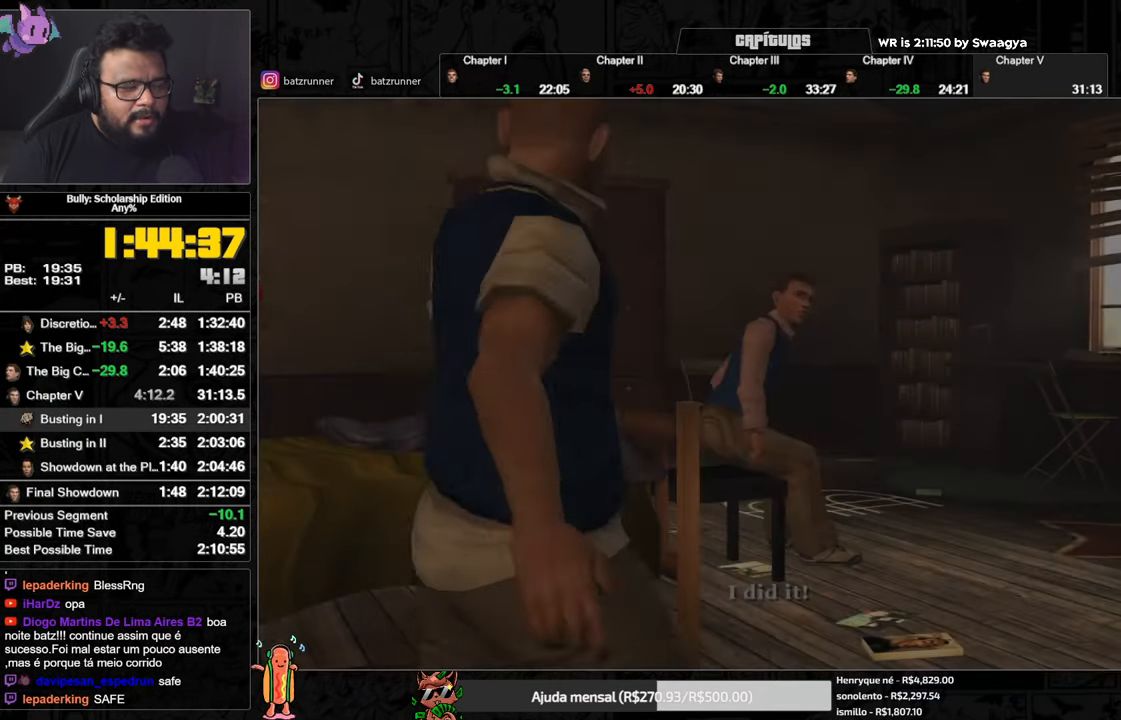
{"buttons": ["A"], "left_stick": "center", "right_stick": "center", "events": []}
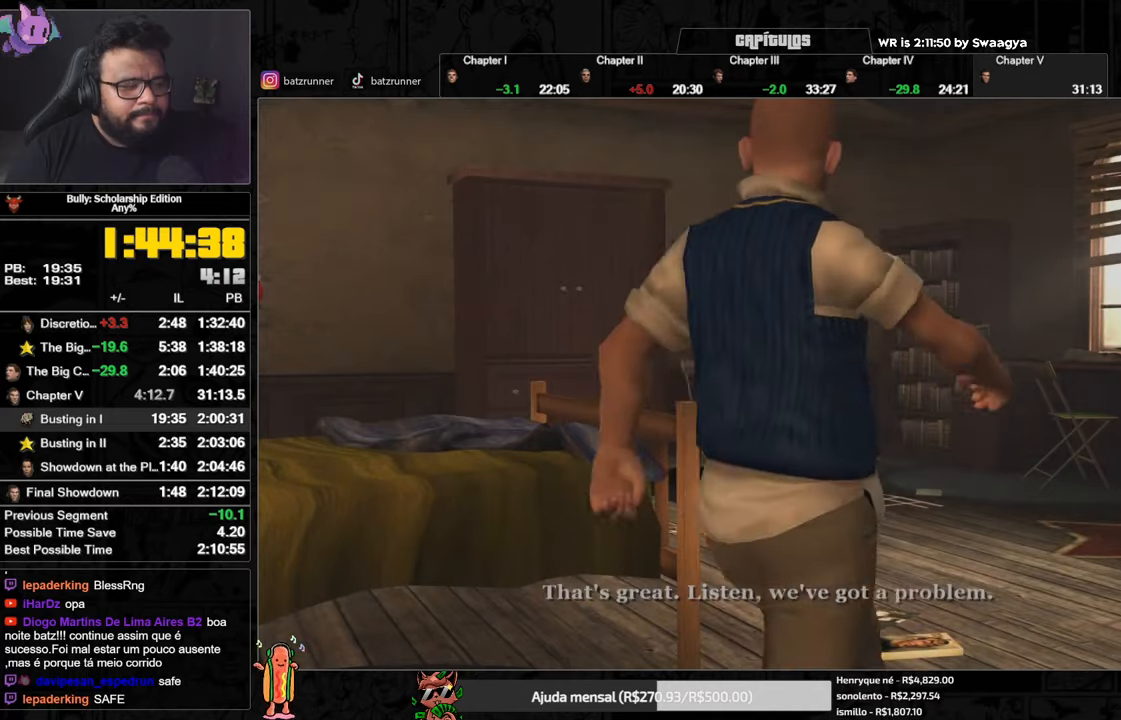
{"buttons": ["A"], "left_stick": "center", "right_stick": "center", "events": []}
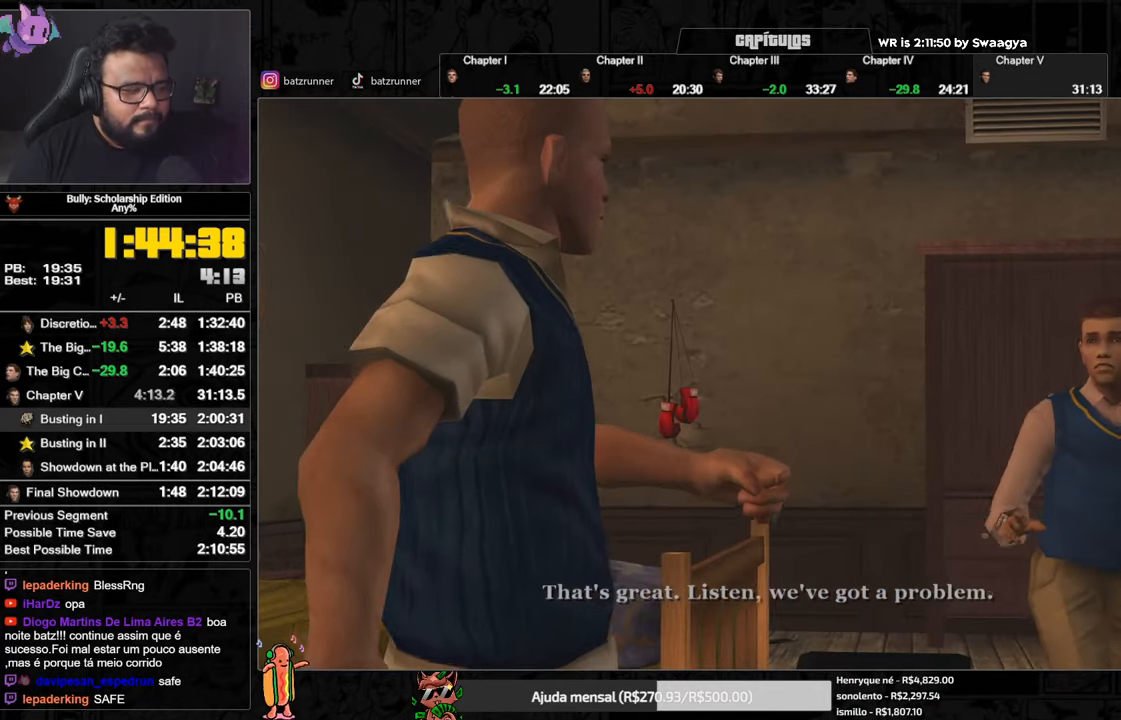
{"buttons": ["A"], "left_stick": "center", "right_stick": "center", "events": []}
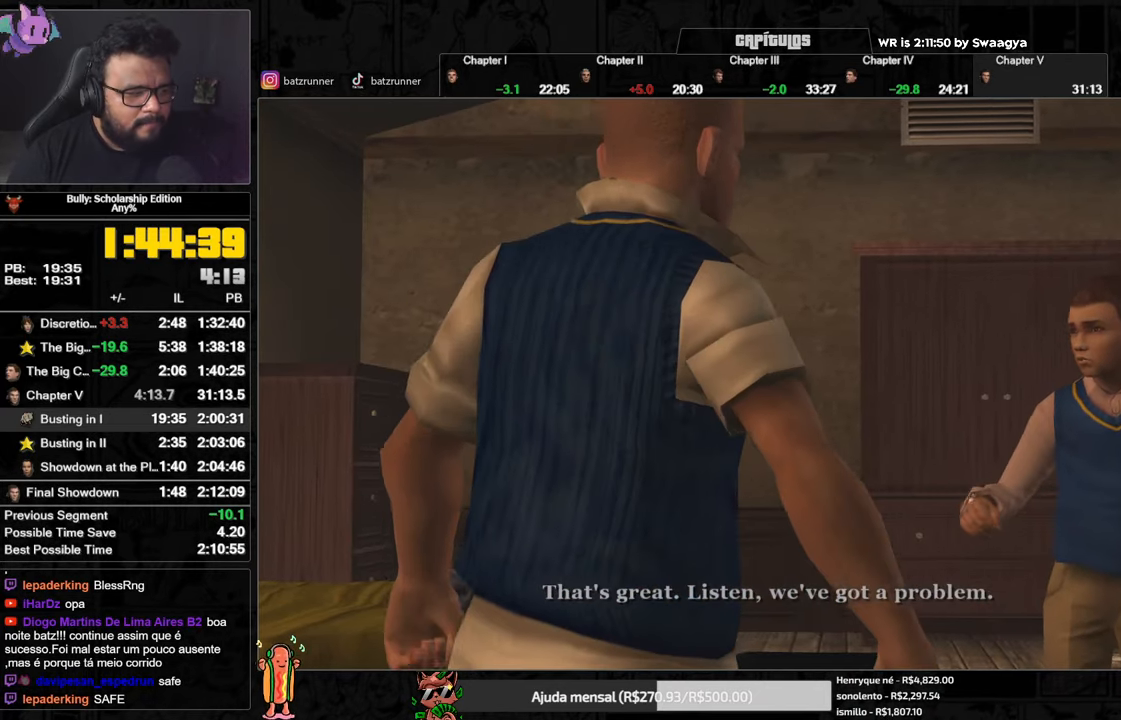
{"buttons": ["A"], "left_stick": "center", "right_stick": "center", "events": []}
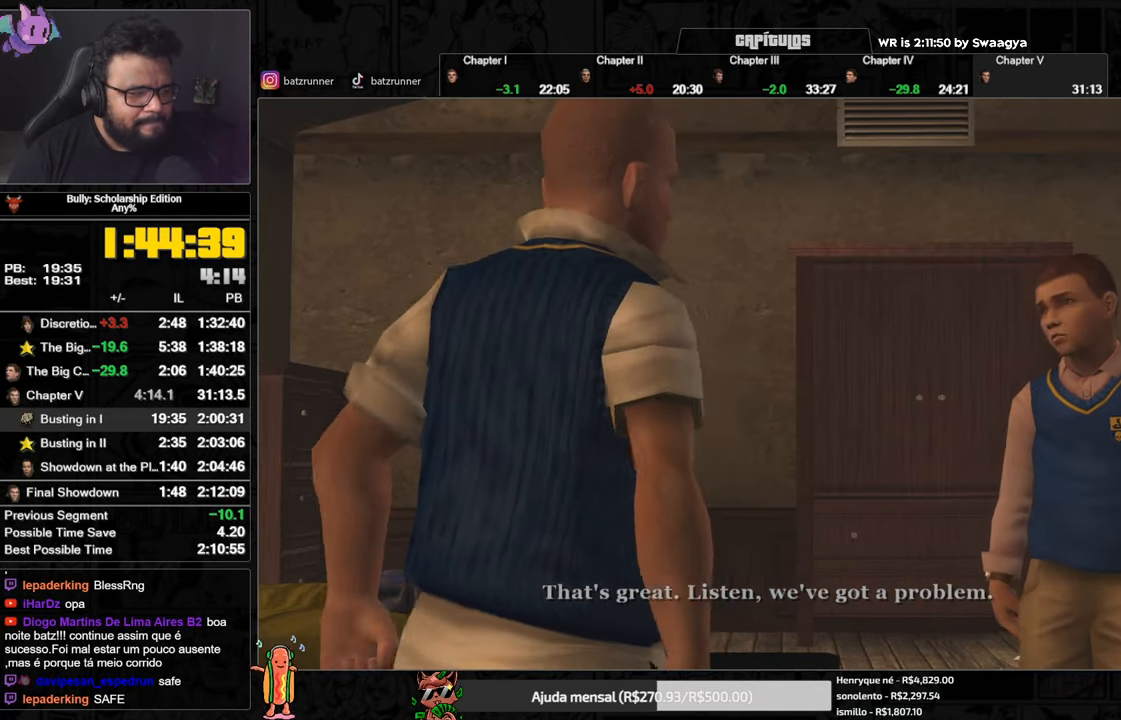
{"buttons": ["A"], "left_stick": "center", "right_stick": "center", "events": []}
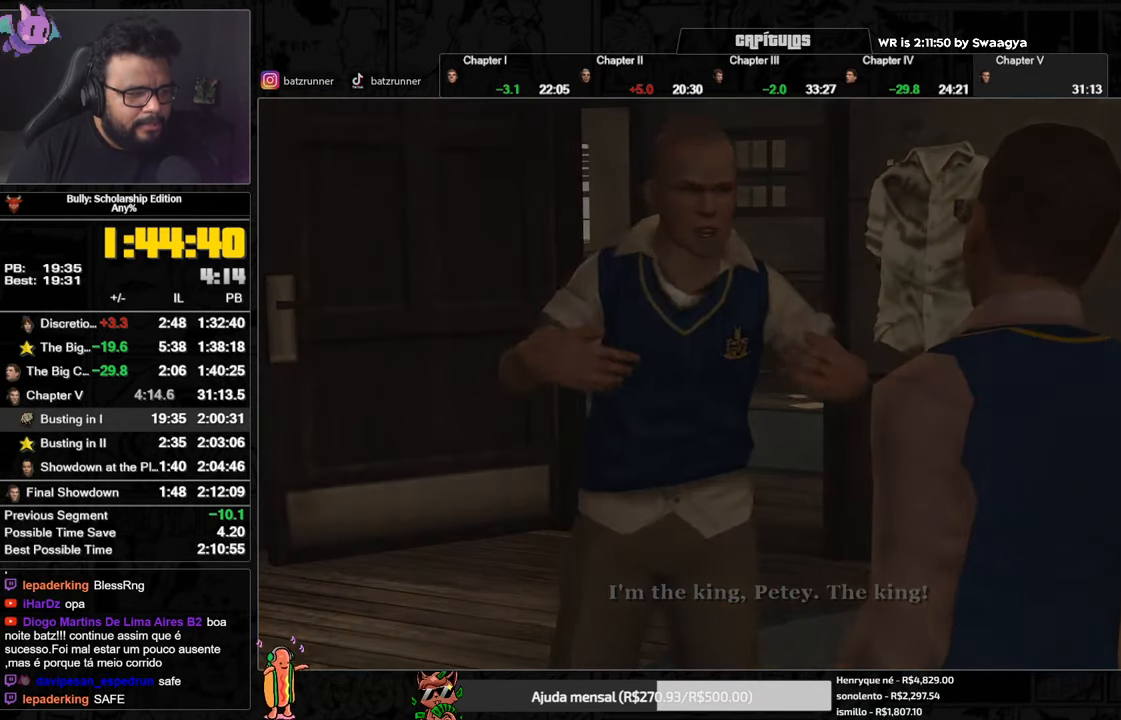
{"buttons": ["A"], "left_stick": "center", "right_stick": "center", "events": []}
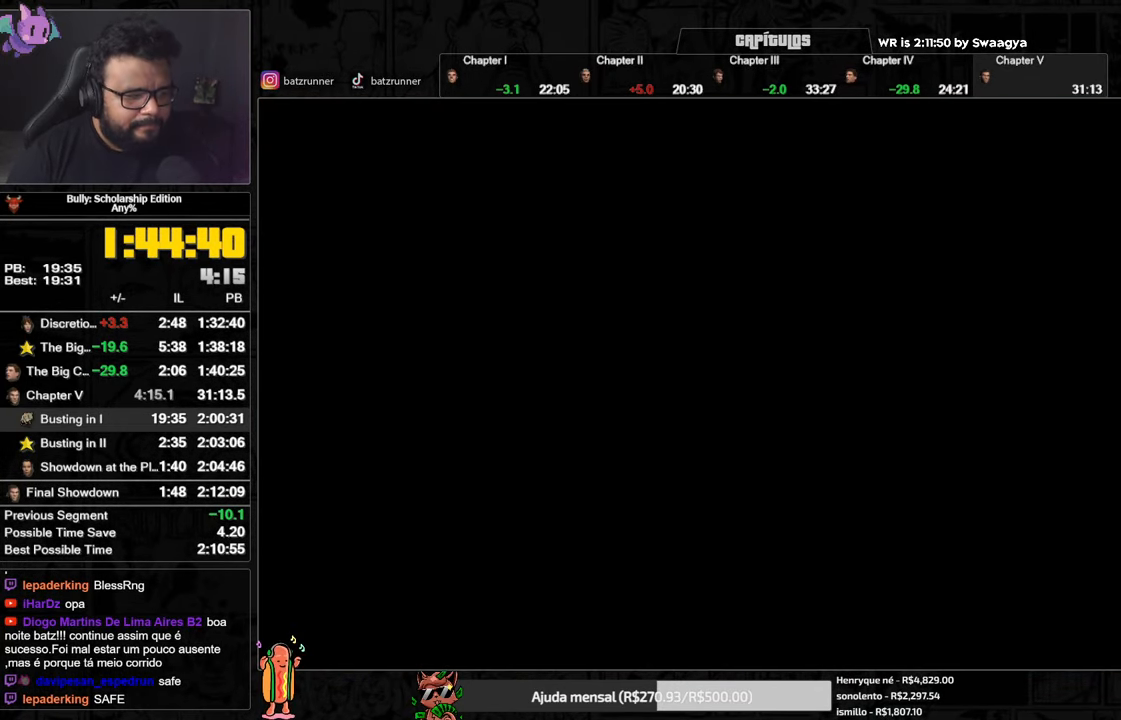
{"buttons": ["A"], "left_stick": "center", "right_stick": "center", "events": []}
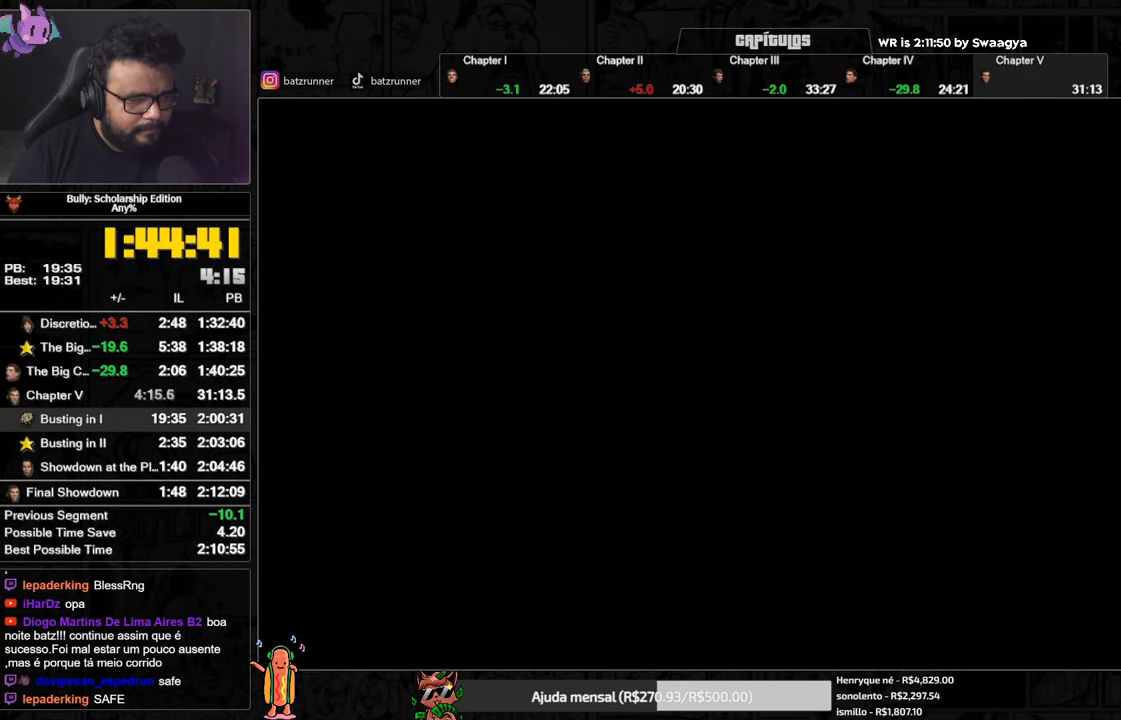
{"buttons": ["A"], "left_stick": "center", "right_stick": "center", "events": []}
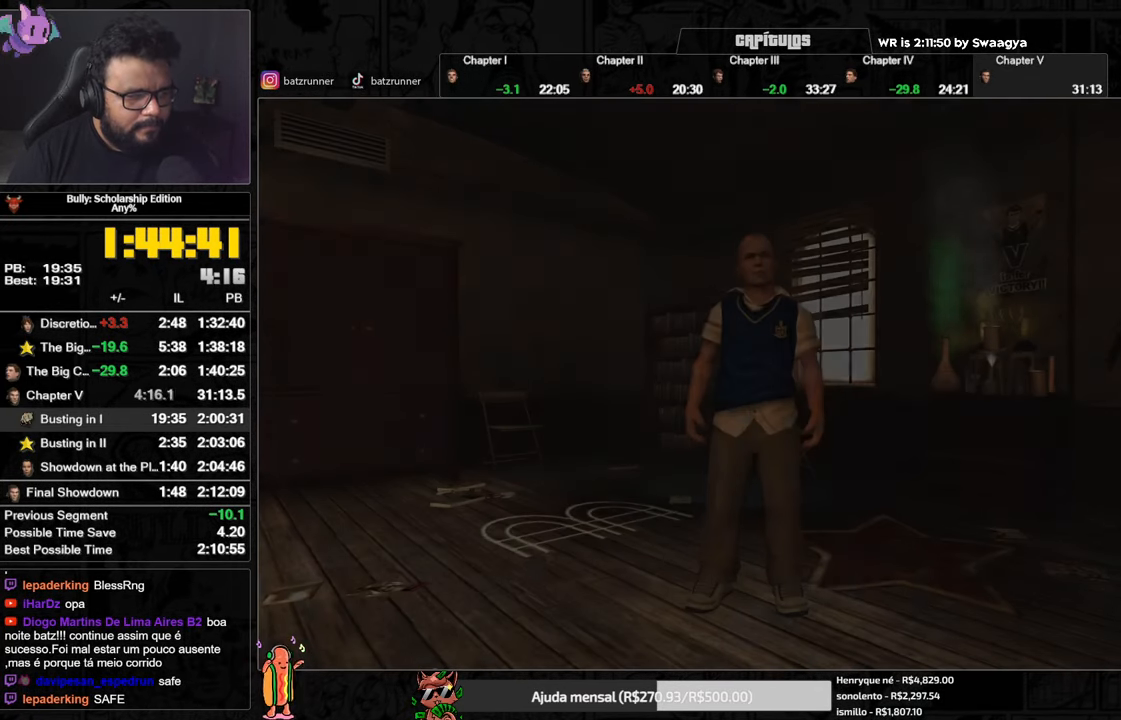
{"buttons": [], "left_stick": "center", "right_stick": "center", "events": [[501, "A", "up"]]}
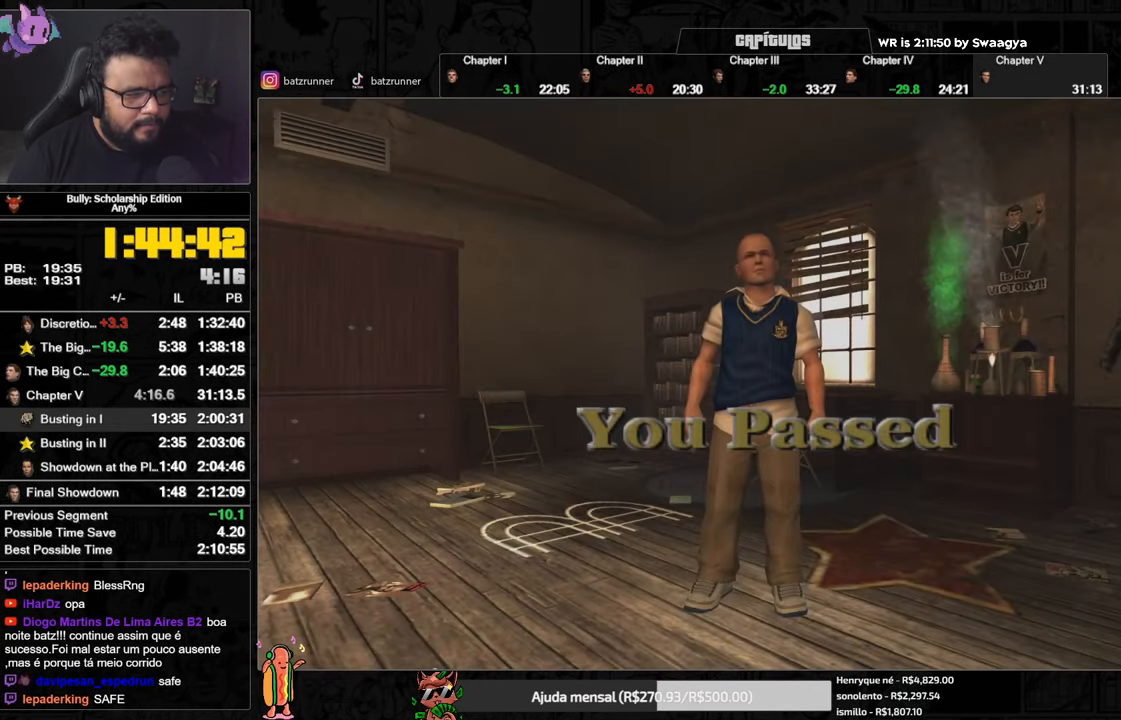
{"buttons": ["A"], "left_stick": "center", "right_stick": "center", "events": [[83, "A", "down"]]}
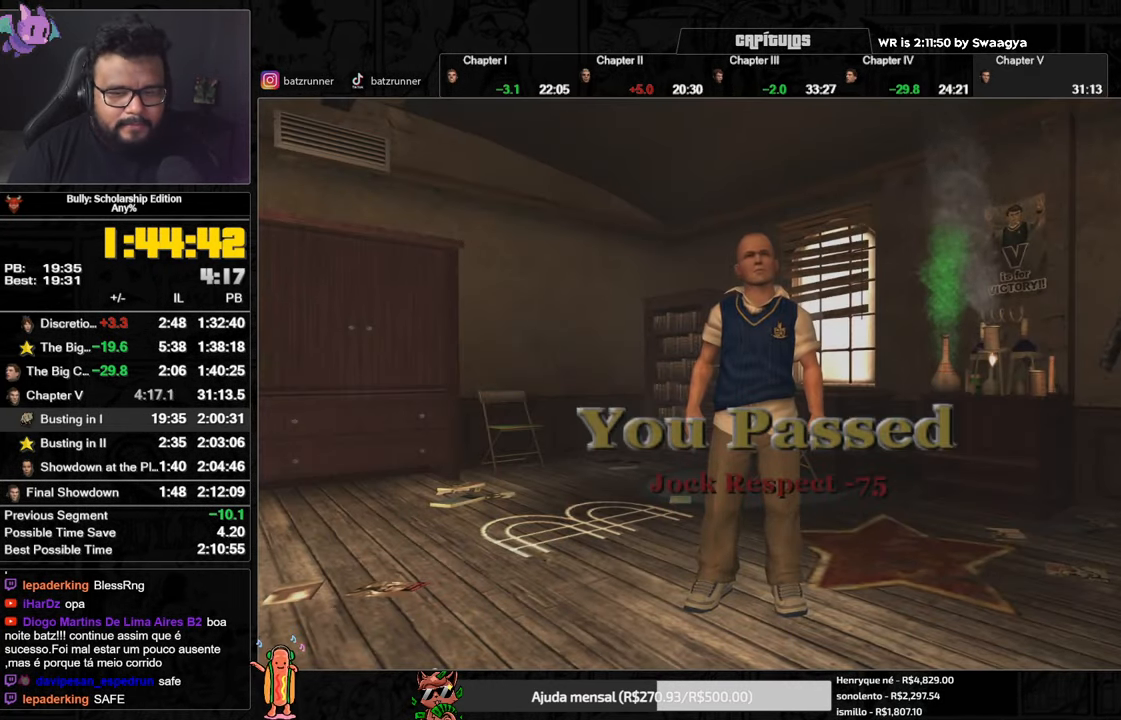
{"buttons": ["A"], "left_stick": "center", "right_stick": "center", "events": []}
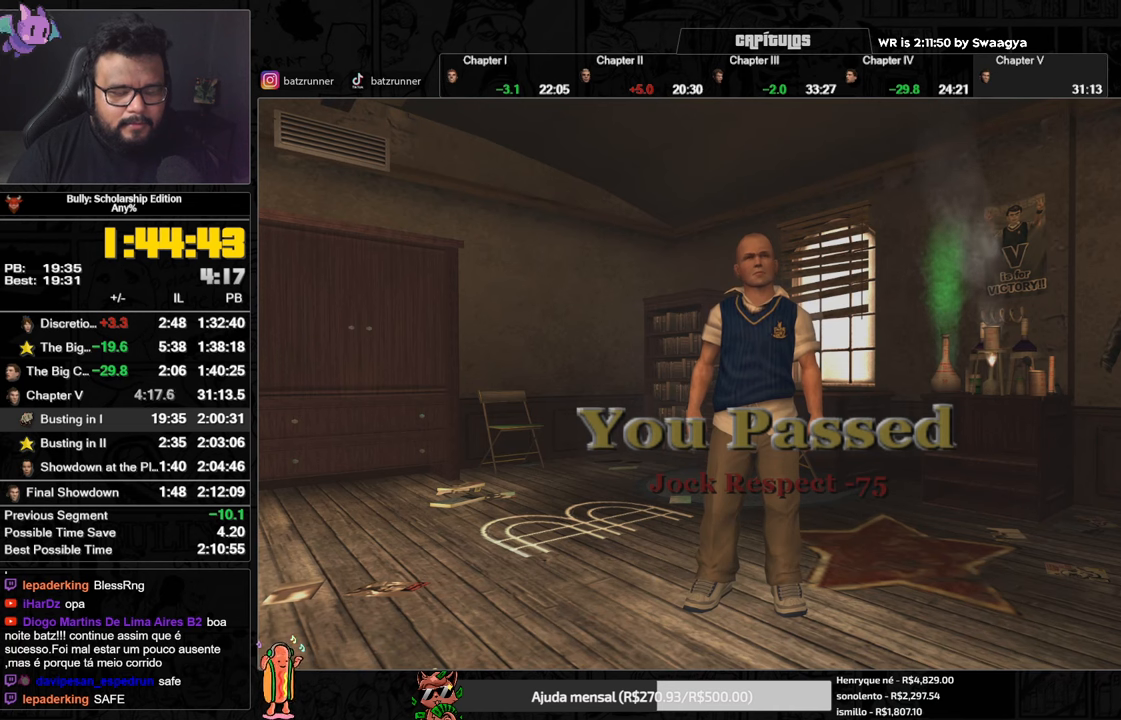
{"buttons": ["A"], "left_stick": "center", "right_stick": "center", "events": []}
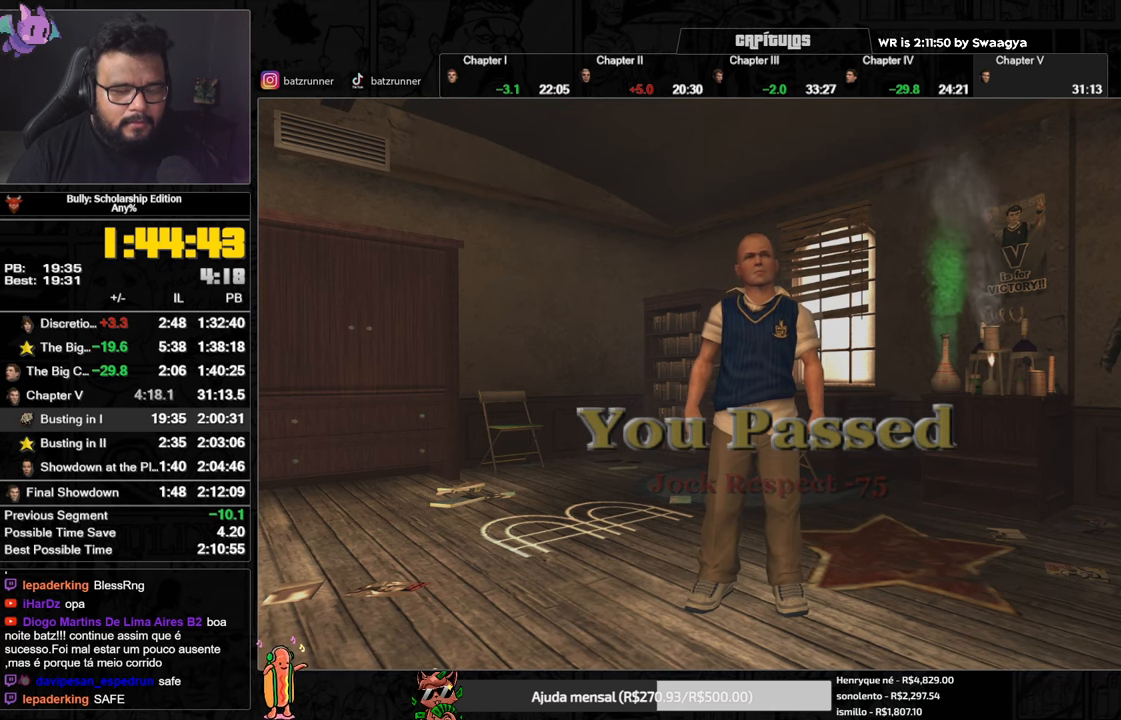
{"buttons": ["A"], "left_stick": "center", "right_stick": "center", "events": []}
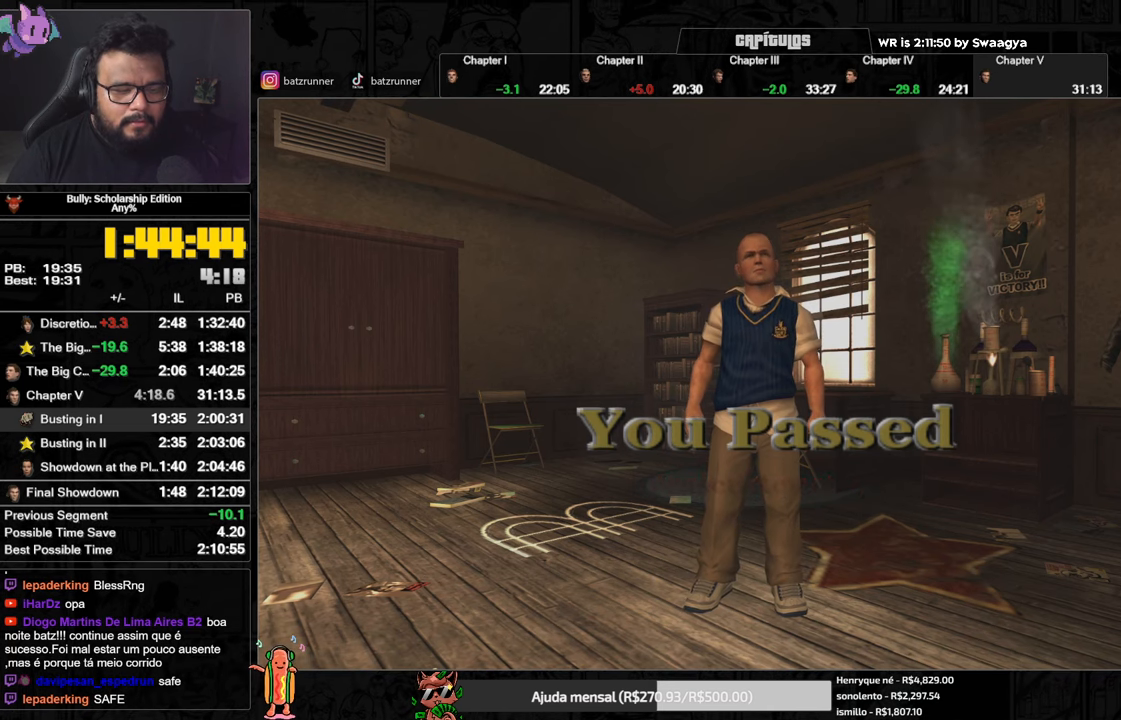
{"buttons": [], "left_stick": "center", "right_stick": "center", "events": [[100, "A", "up"]]}
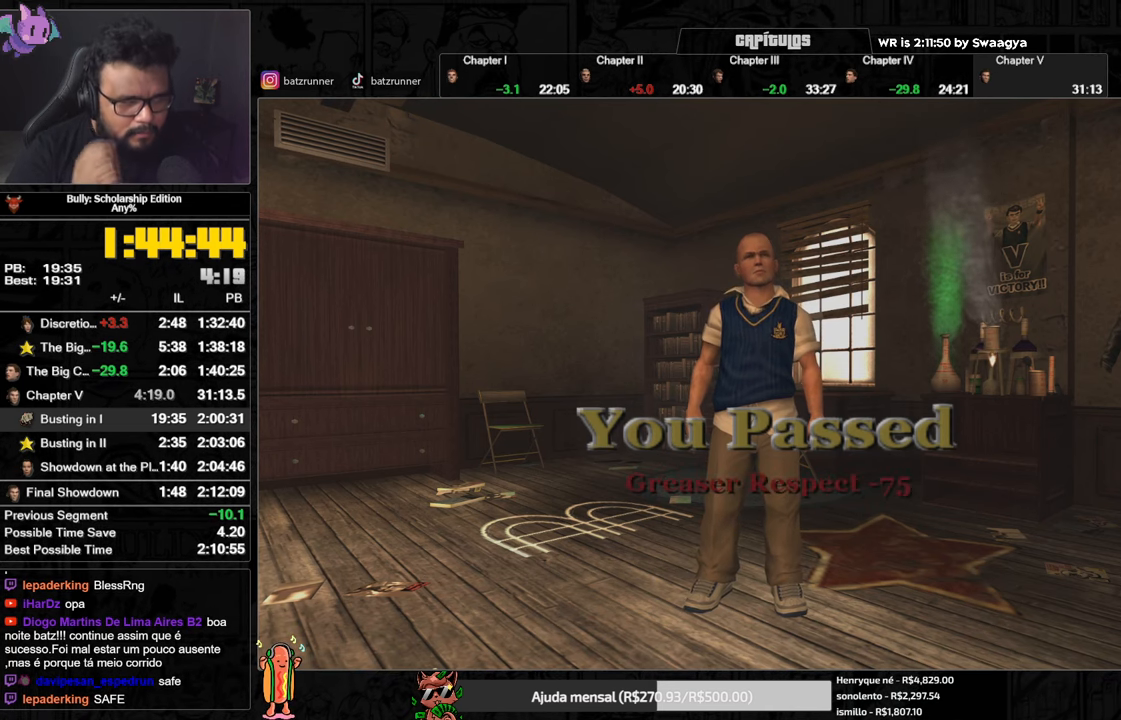
{"buttons": [], "left_stick": "center", "right_stick": "center", "events": []}
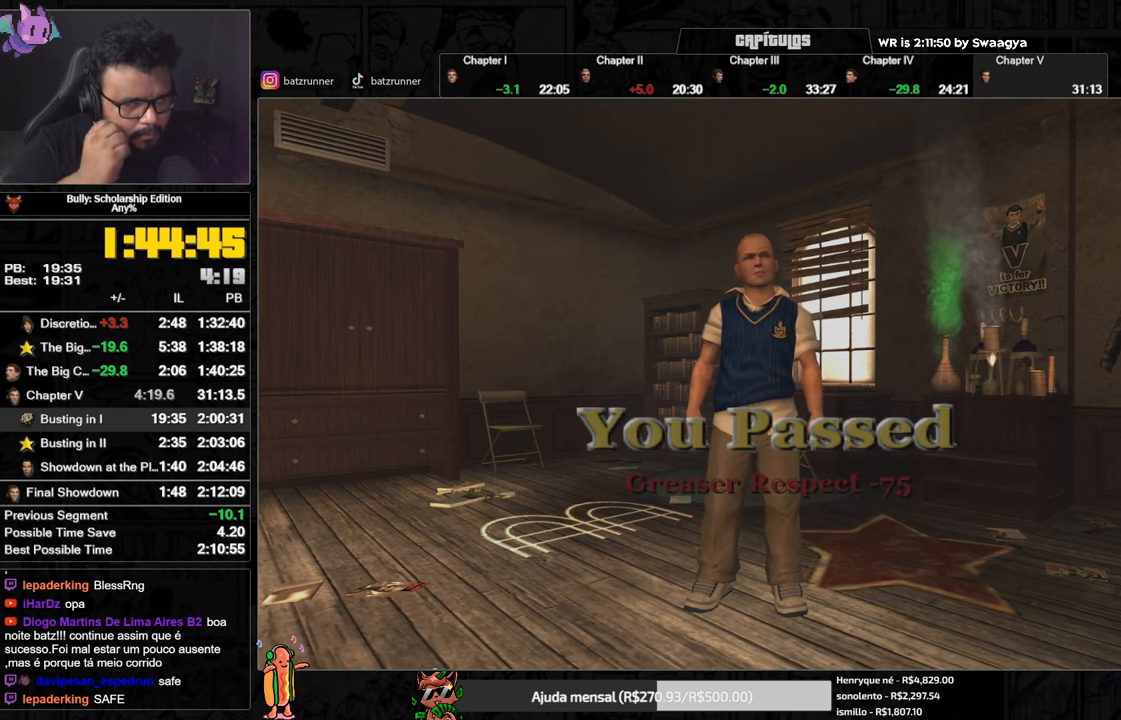
{"buttons": [], "left_stick": "center", "right_stick": "center", "events": []}
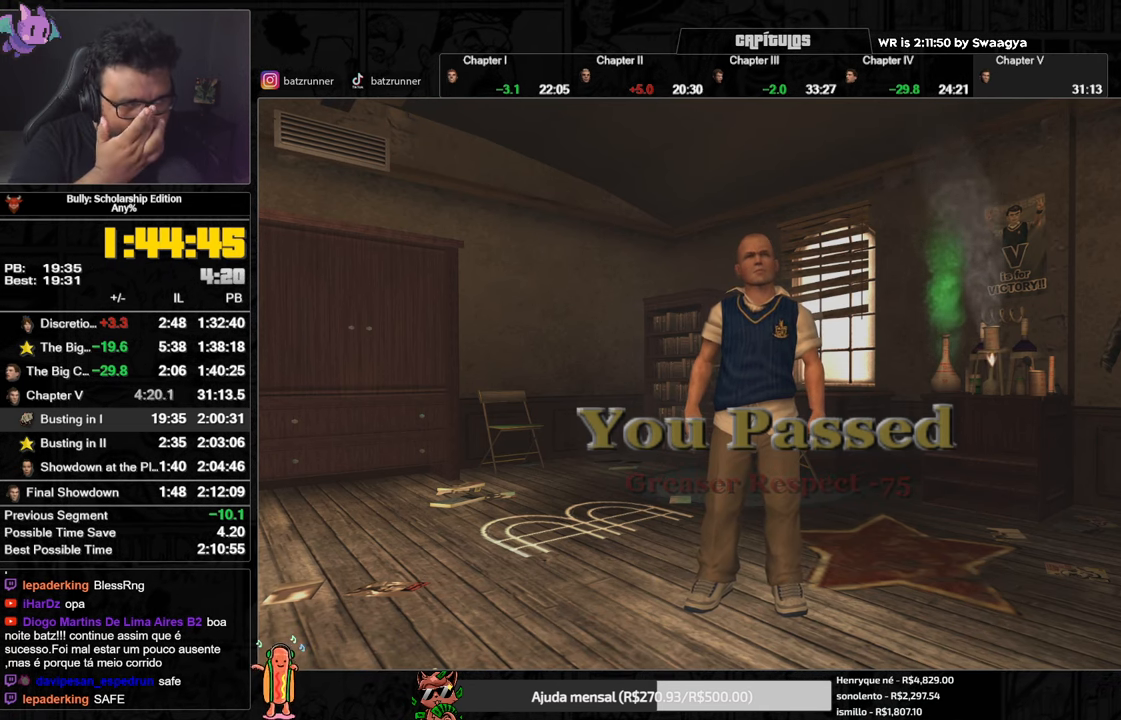
{"buttons": [], "left_stick": "center", "right_stick": "center", "events": []}
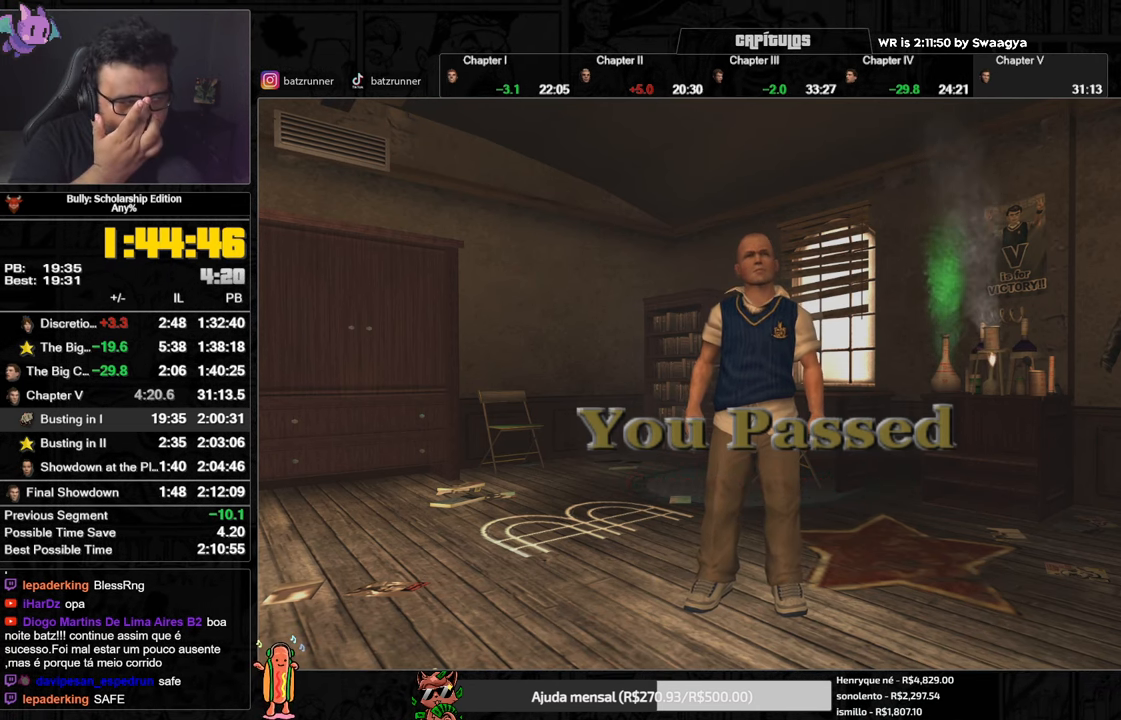
{"buttons": [], "left_stick": "center", "right_stick": "center", "events": []}
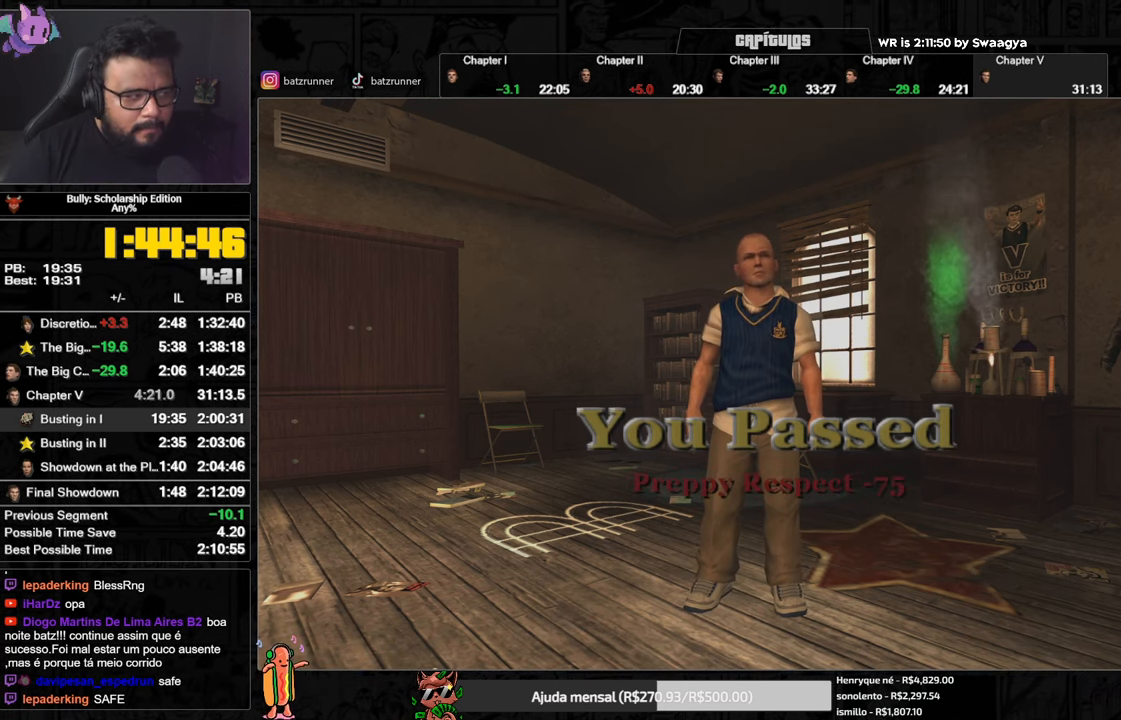
{"buttons": [], "left_stick": "center", "right_stick": "center", "events": []}
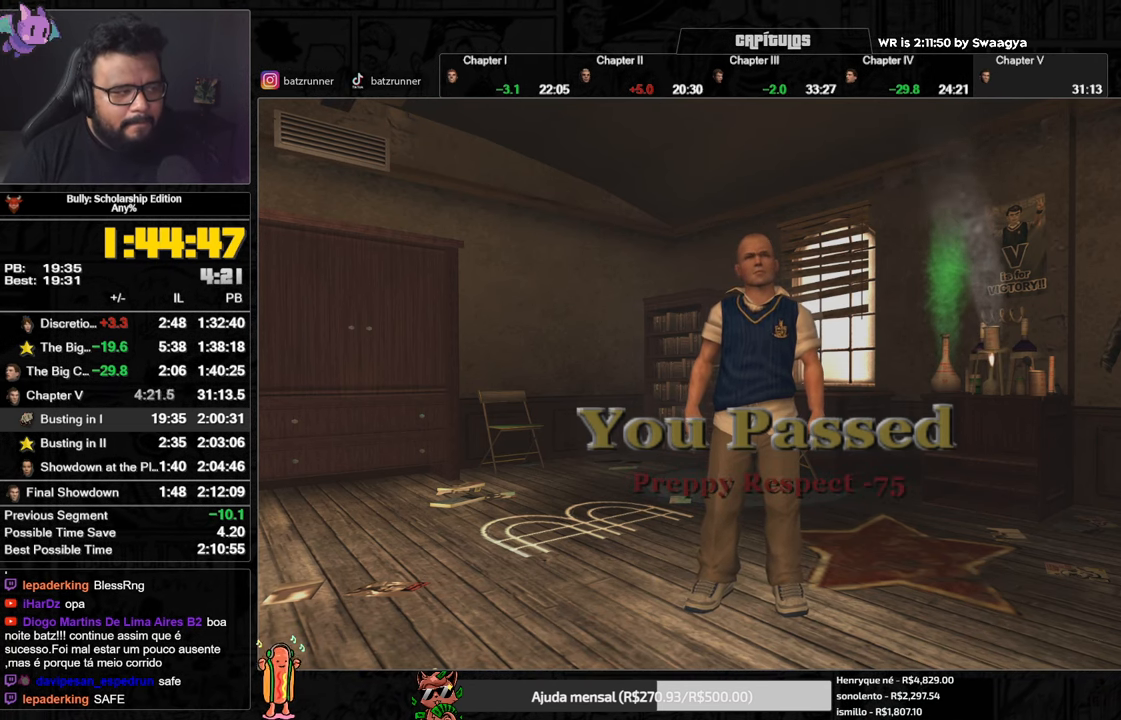
{"buttons": [], "left_stick": "center", "right_stick": "center", "events": []}
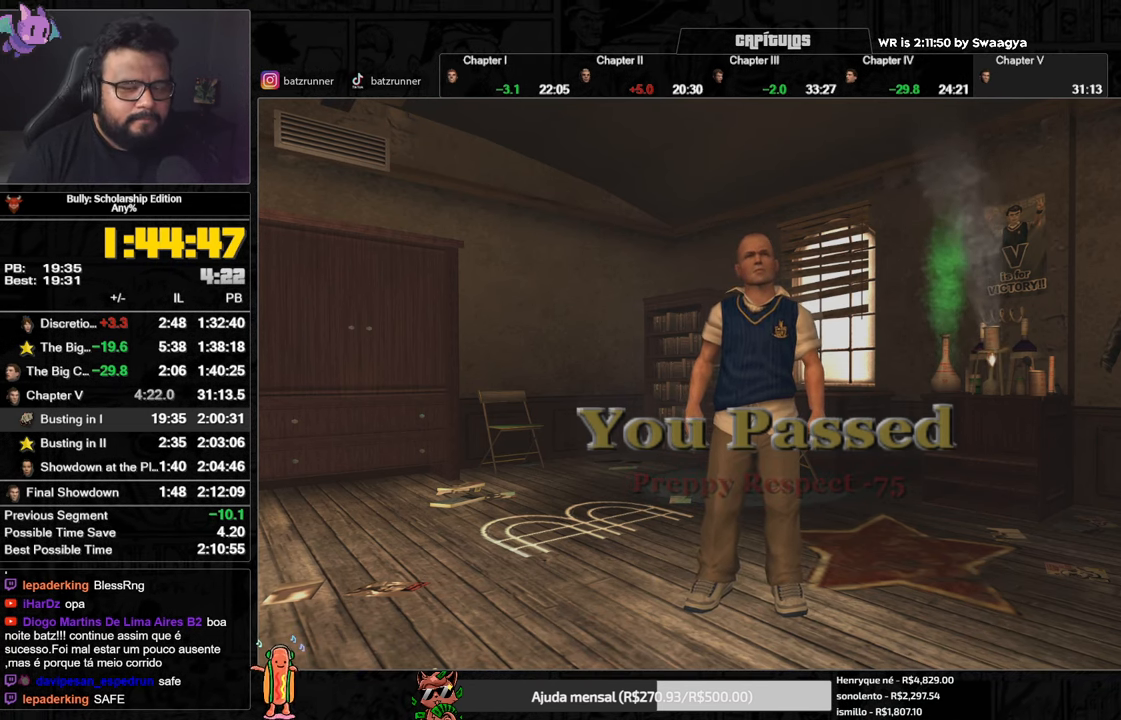
{"buttons": ["A"], "left_stick": "center", "right_stick": "center", "events": [[50, "A", "down"]]}
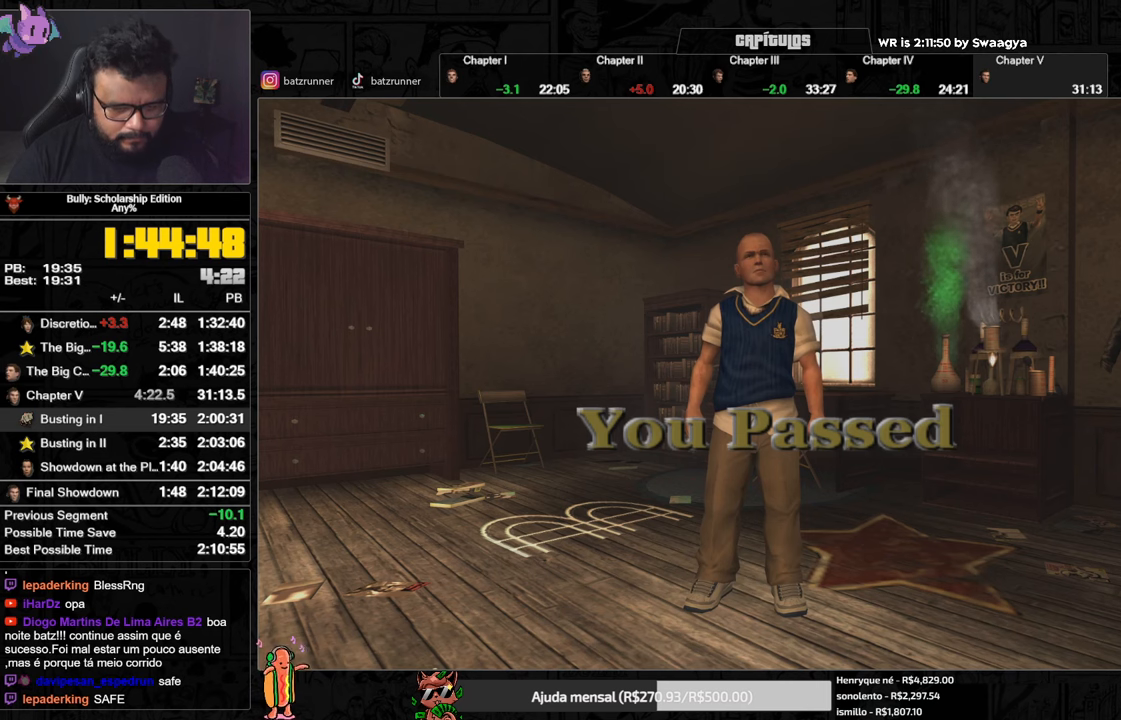
{"buttons": ["A"], "left_stick": "center", "right_stick": "center", "events": []}
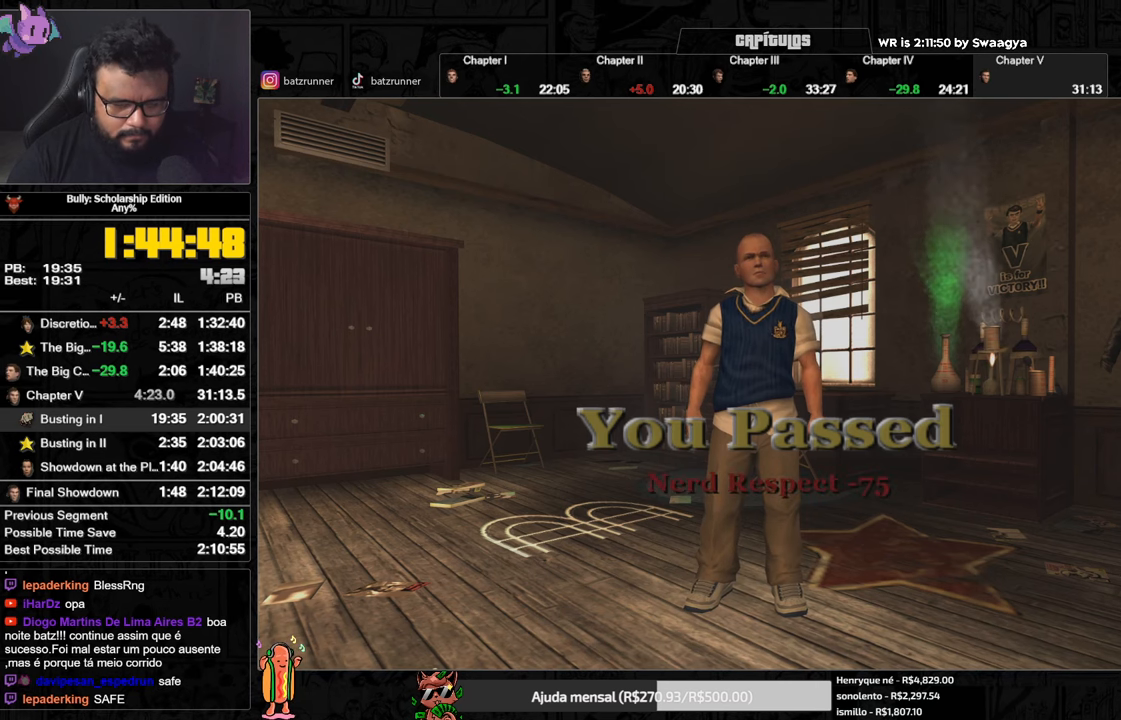
{"buttons": ["A"], "left_stick": "center", "right_stick": "center", "events": []}
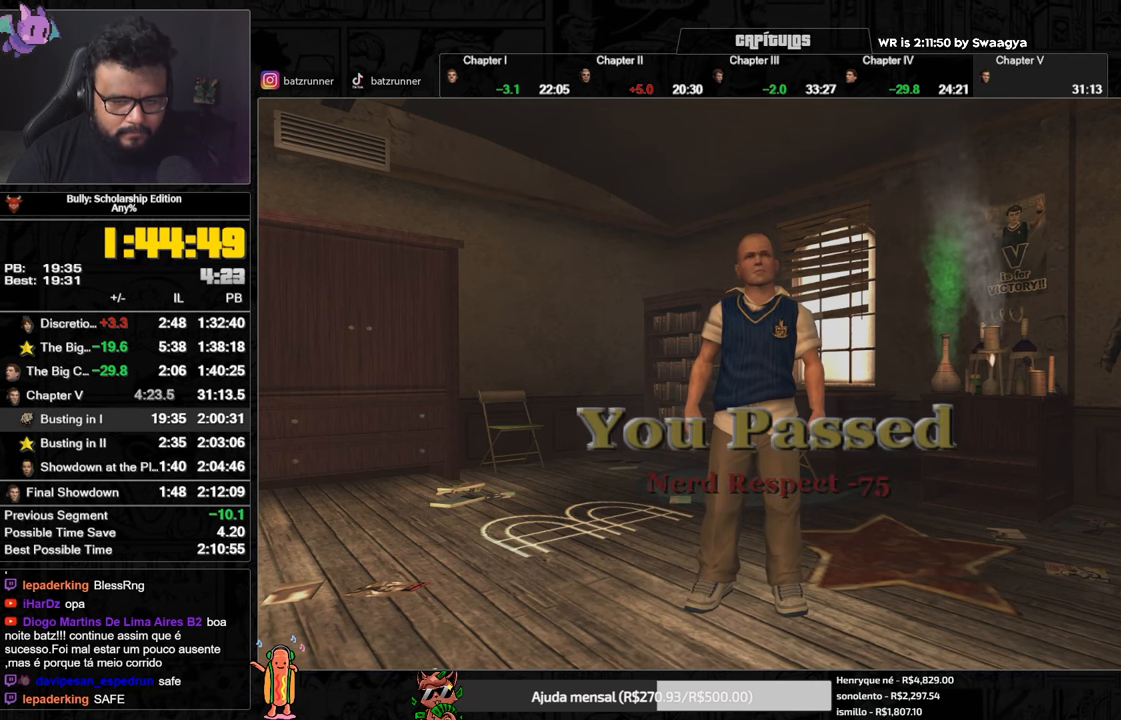
{"buttons": ["A"], "left_stick": "center", "right_stick": "center", "events": []}
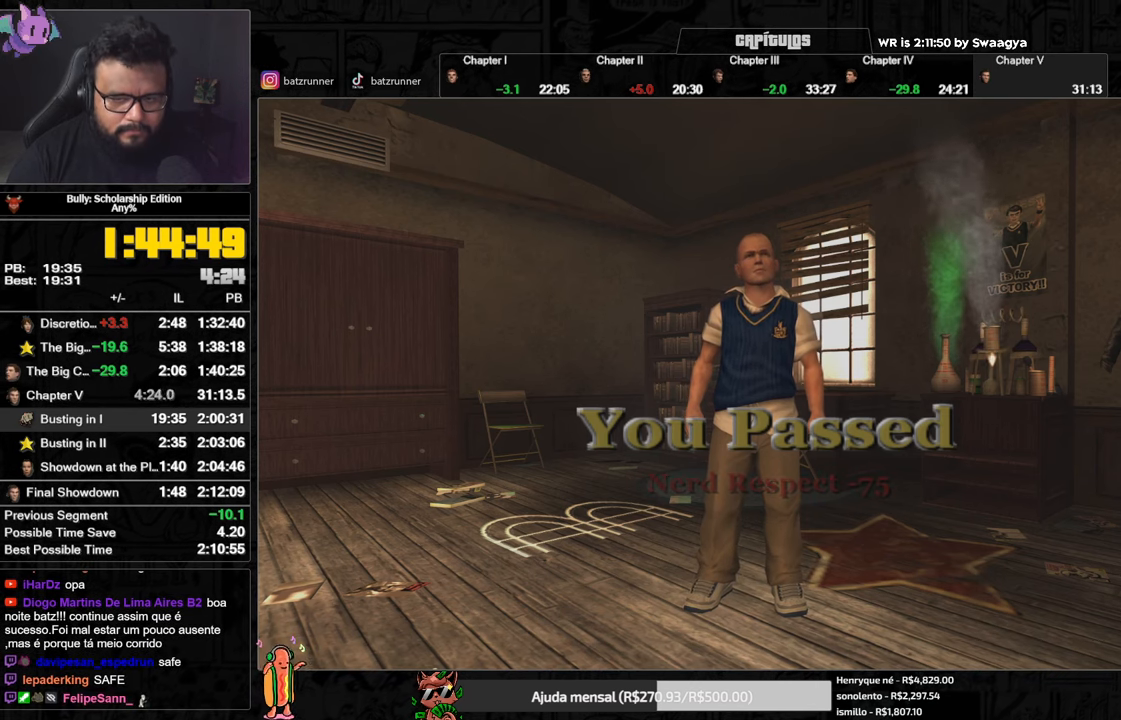
{"buttons": ["A"], "left_stick": "center", "right_stick": "center", "events": []}
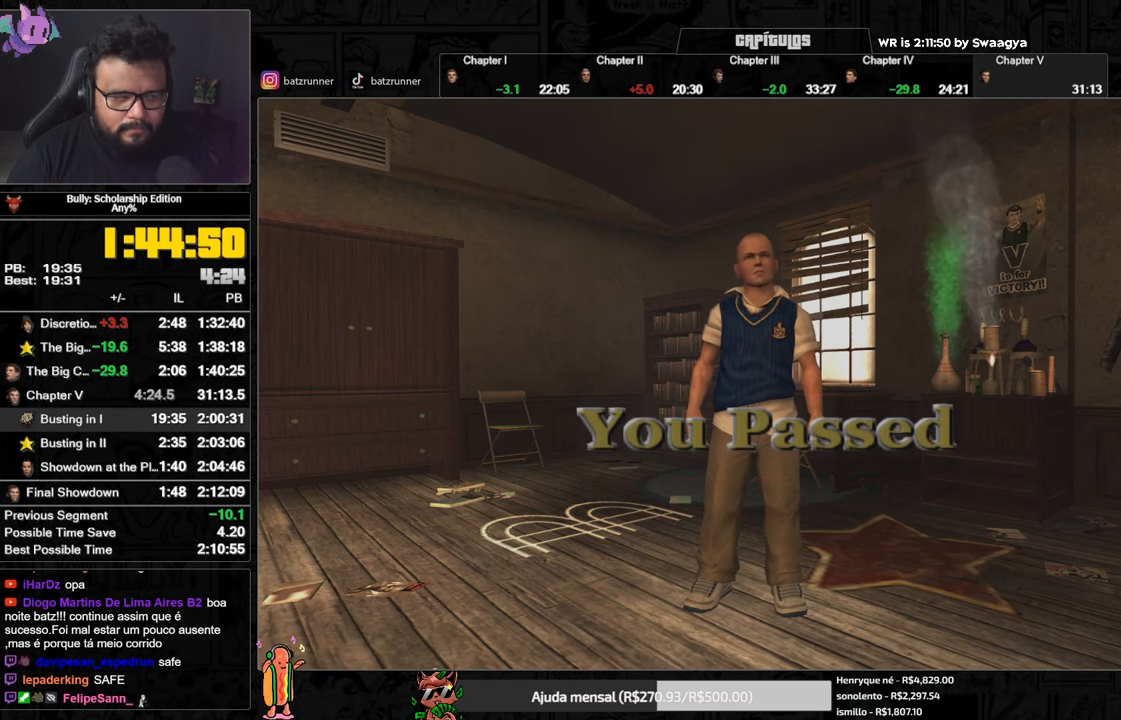
{"buttons": ["A"], "left_stick": "center", "right_stick": "center", "events": []}